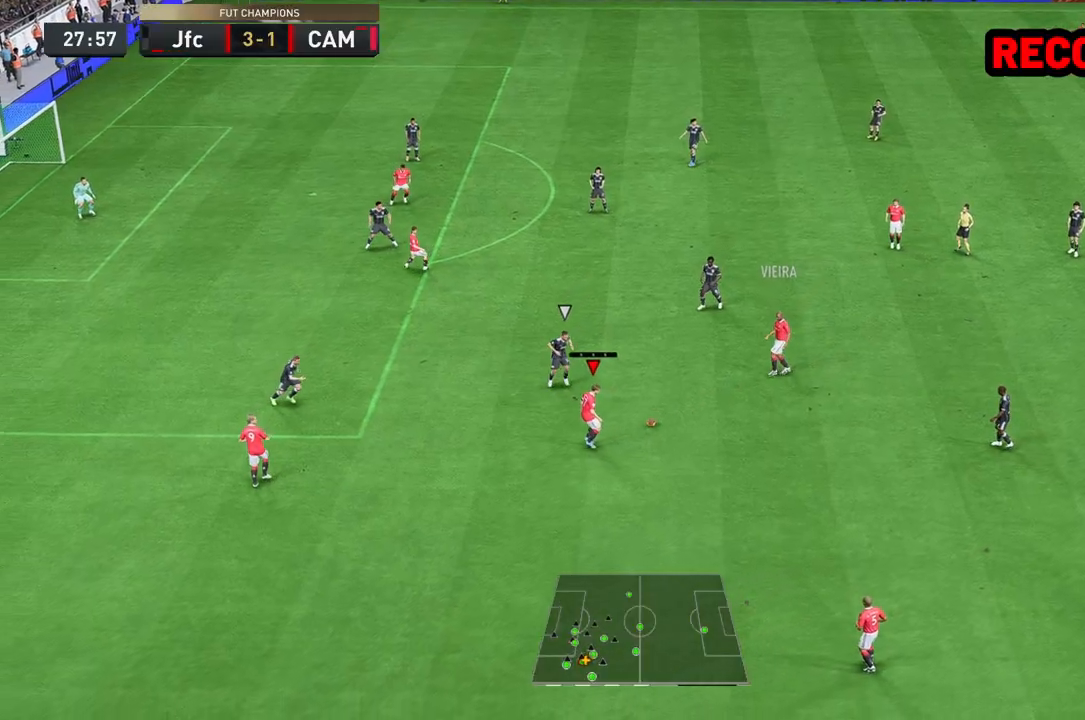
Gameplay with a controller (Xbox layout); each line is a JSON object with the inputs held at the frame after it. "events" lists button and stick changes between this image and that frame as [ms after this image, input, new state], when the widget could be followed in between. Not read: L3 R3.
{"buttons": [], "left_stick": "center", "right_stick": "center", "events": [[17, "left_stick", "right"], [117, "A", "down"], [250, "A", "up"], [483, "left_stick", "center"]]}
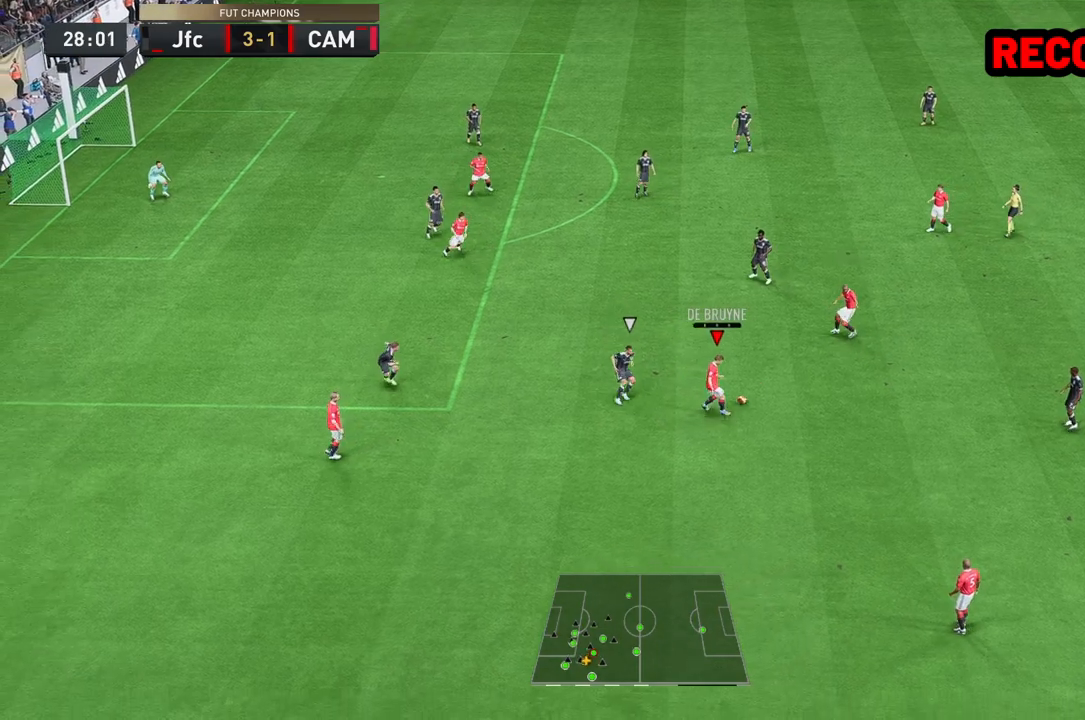
{"buttons": [], "left_stick": "left", "right_stick": "center", "events": [[167, "left_stick", "left"], [233, "A", "down"], [367, "A", "up"]]}
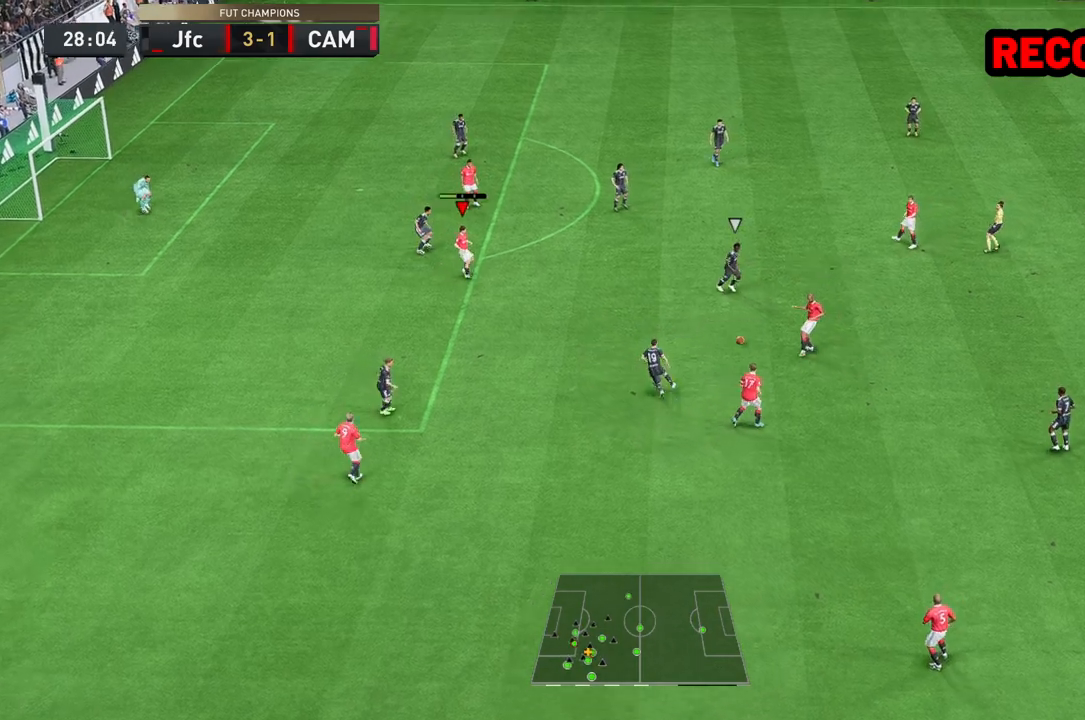
{"buttons": [], "left_stick": "down-left", "right_stick": "center", "events": [[367, "left_stick", "down-left"]]}
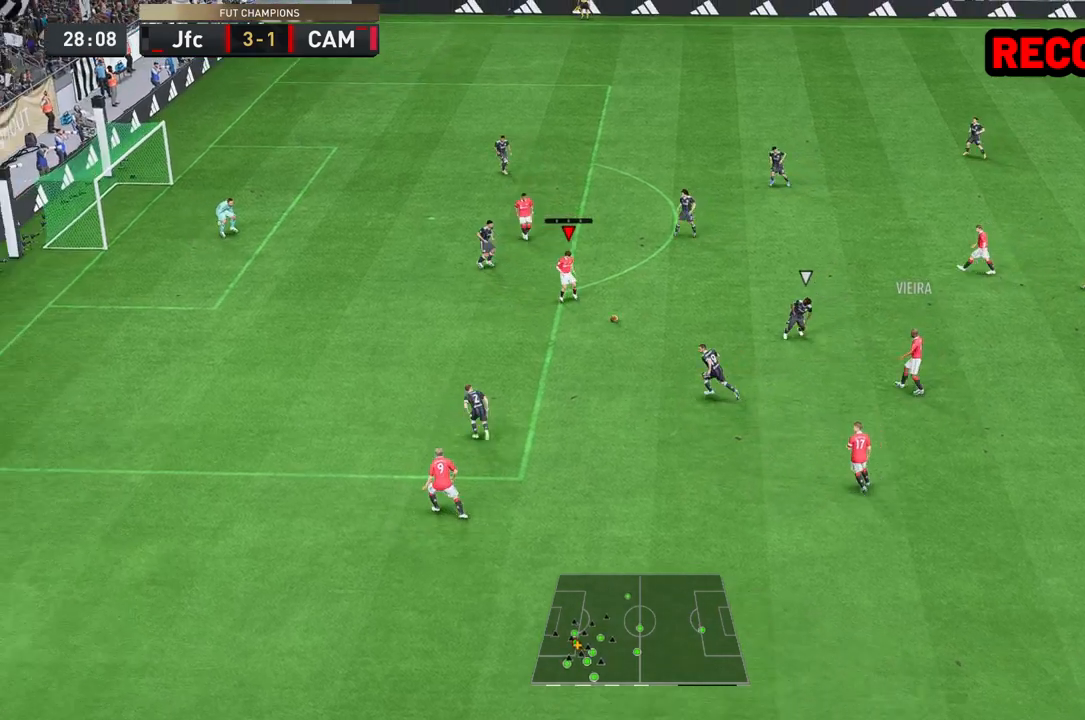
{"buttons": [], "left_stick": "down-left", "right_stick": "center"}
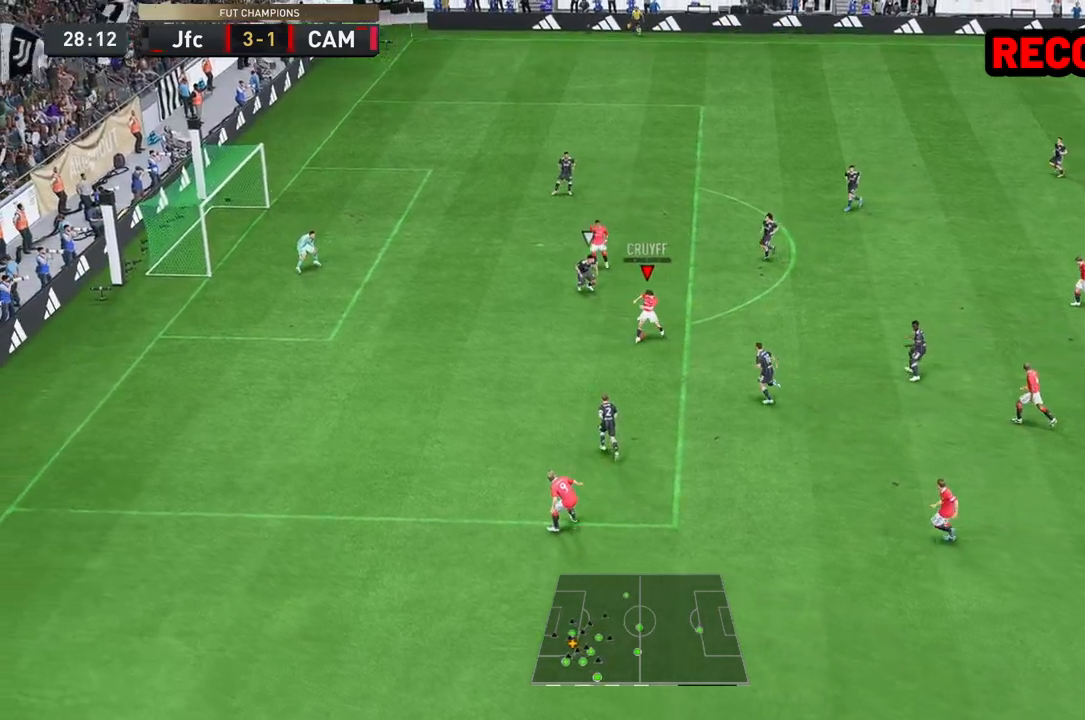
{"buttons": [], "left_stick": "up", "right_stick": "center", "events": [[250, "left_stick", "left"], [400, "B", "down"], [483, "left_stick", "up"], [500, "B", "up"]]}
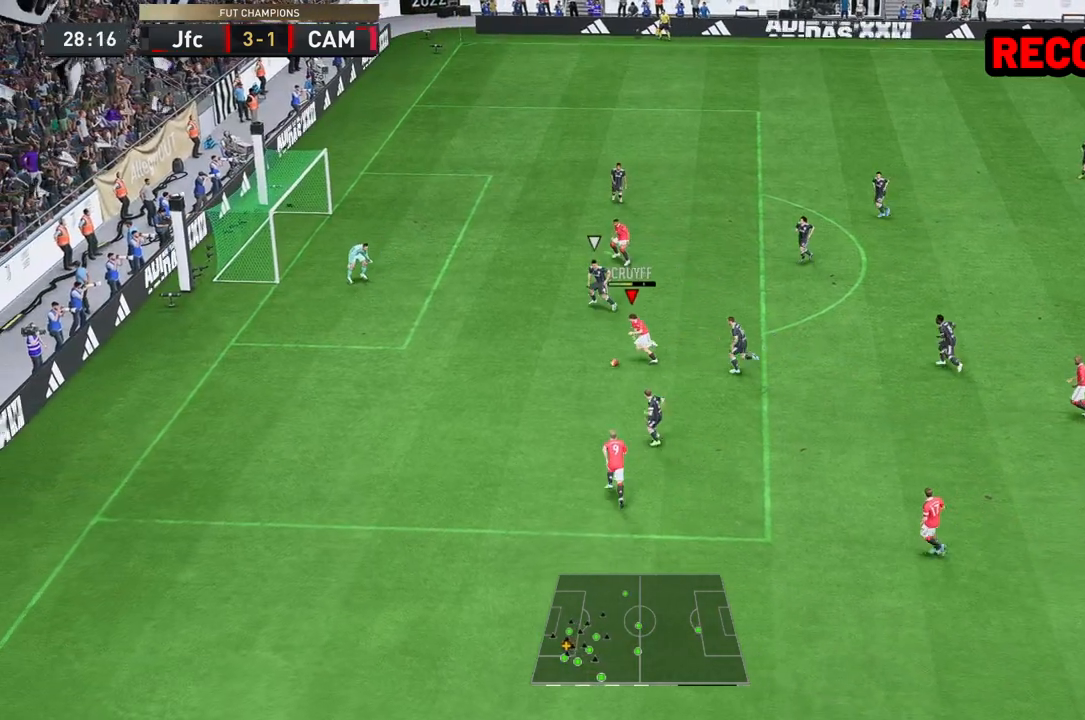
{"buttons": [], "left_stick": "up", "right_stick": "center", "events": []}
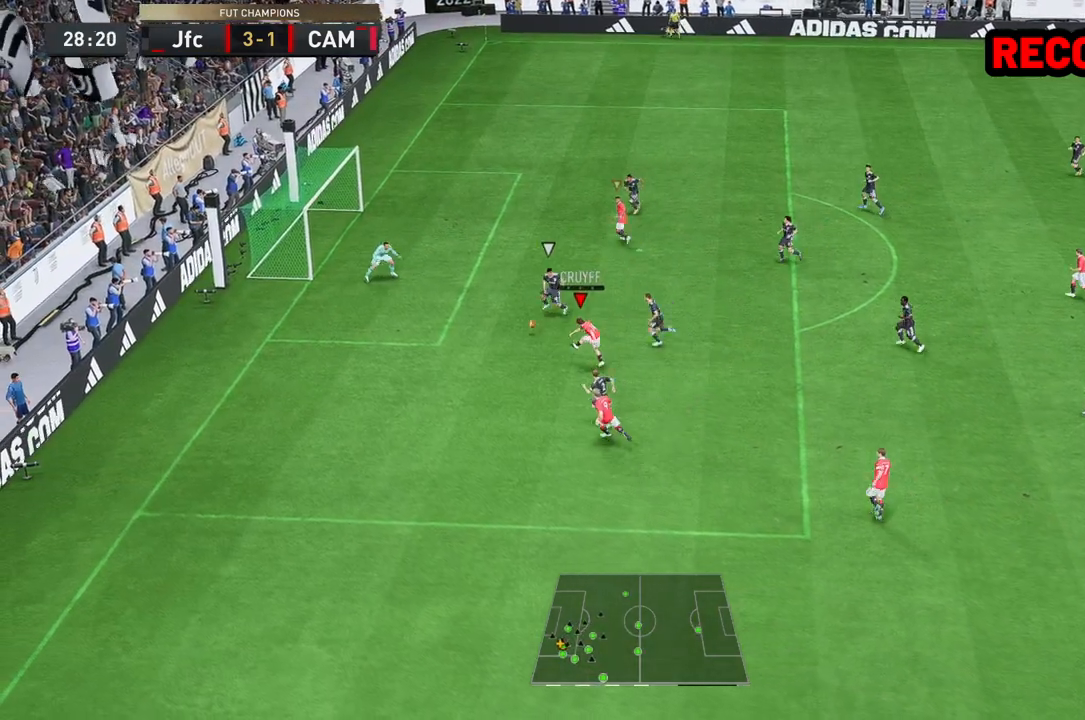
{"buttons": [], "left_stick": "up-left", "right_stick": "center", "events": [[117, "left_stick", "up-left"]]}
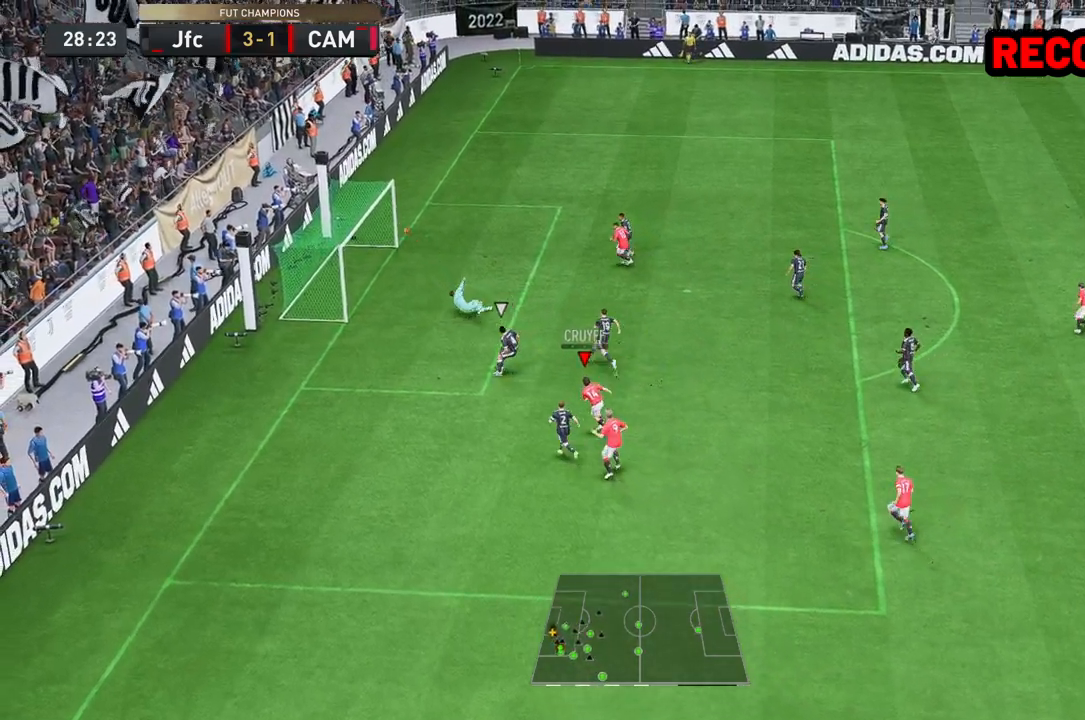
{"buttons": ["R1"], "left_stick": "up-left", "right_stick": "center", "events": [[467, "R1", "down"]]}
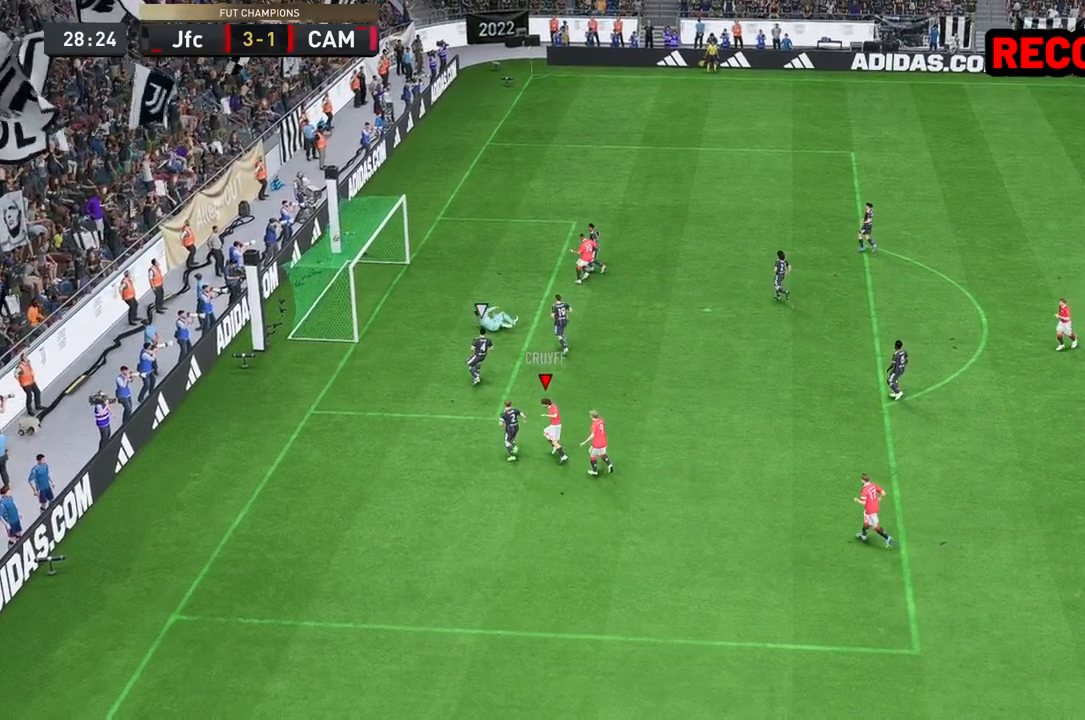
{"buttons": [], "left_stick": "up-right", "right_stick": "center", "events": [[17, "R1", "up"], [17, "left_stick", "right"], [433, "left_stick", "up-right"]]}
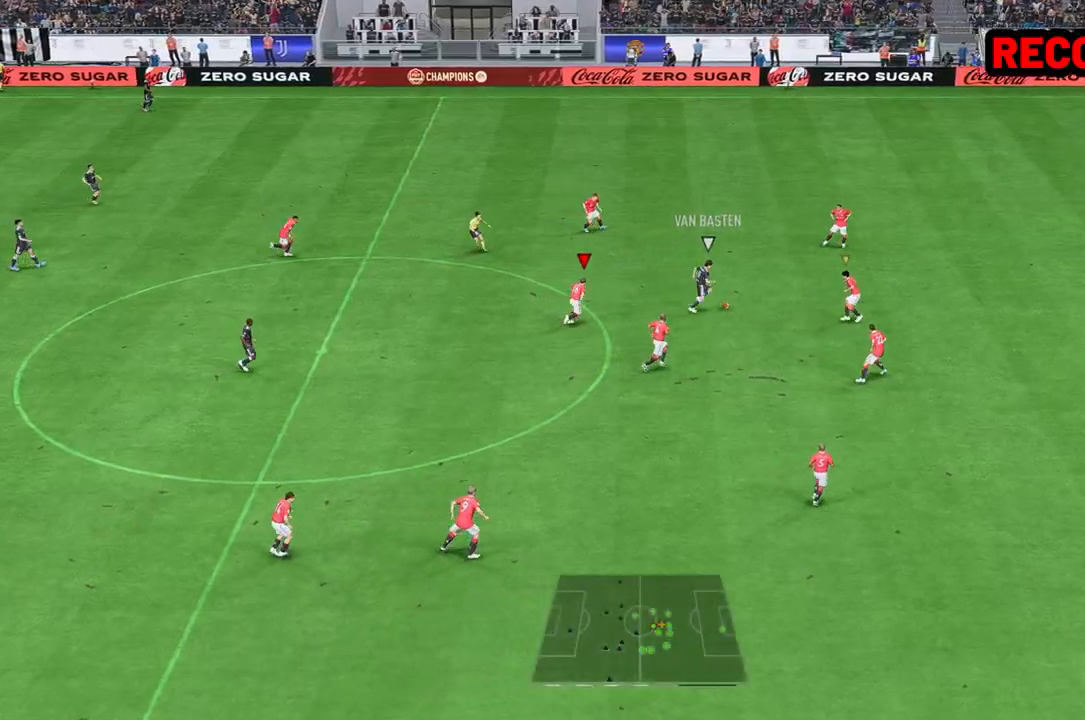
{"buttons": ["L2", "R2"], "left_stick": "up-right", "right_stick": "center", "events": [[367, "R2", "down"], [400, "L2", "down"]]}
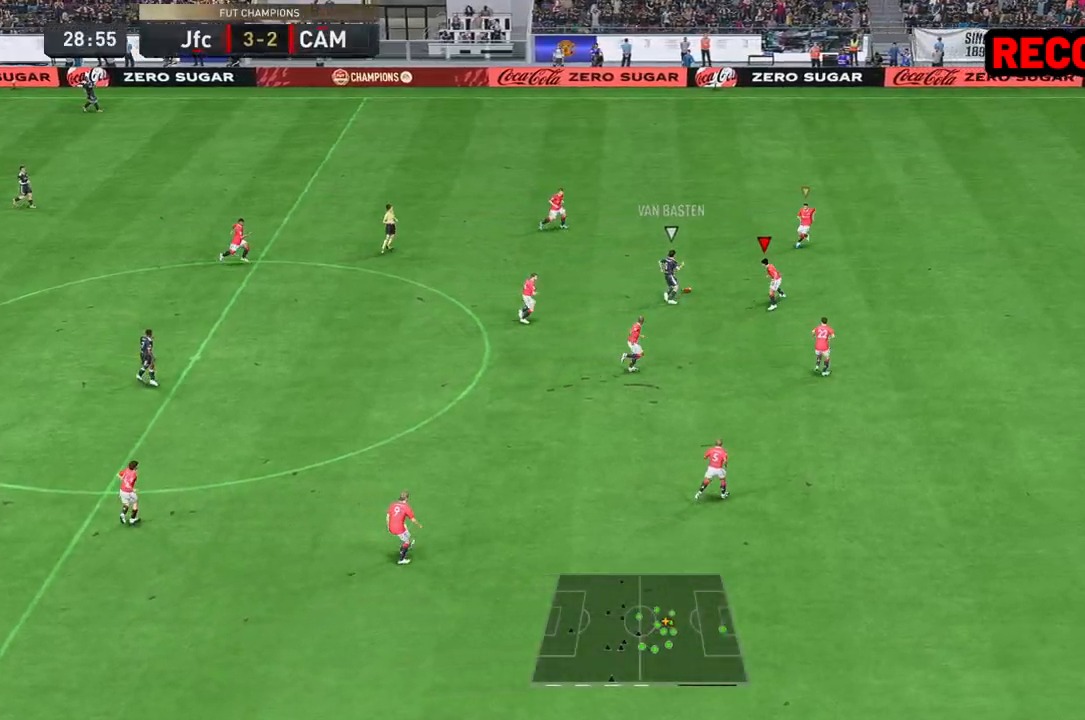
{"buttons": ["R2"], "left_stick": "up", "right_stick": "center", "events": [[83, "left_stick", "up"], [383, "L2", "up"]]}
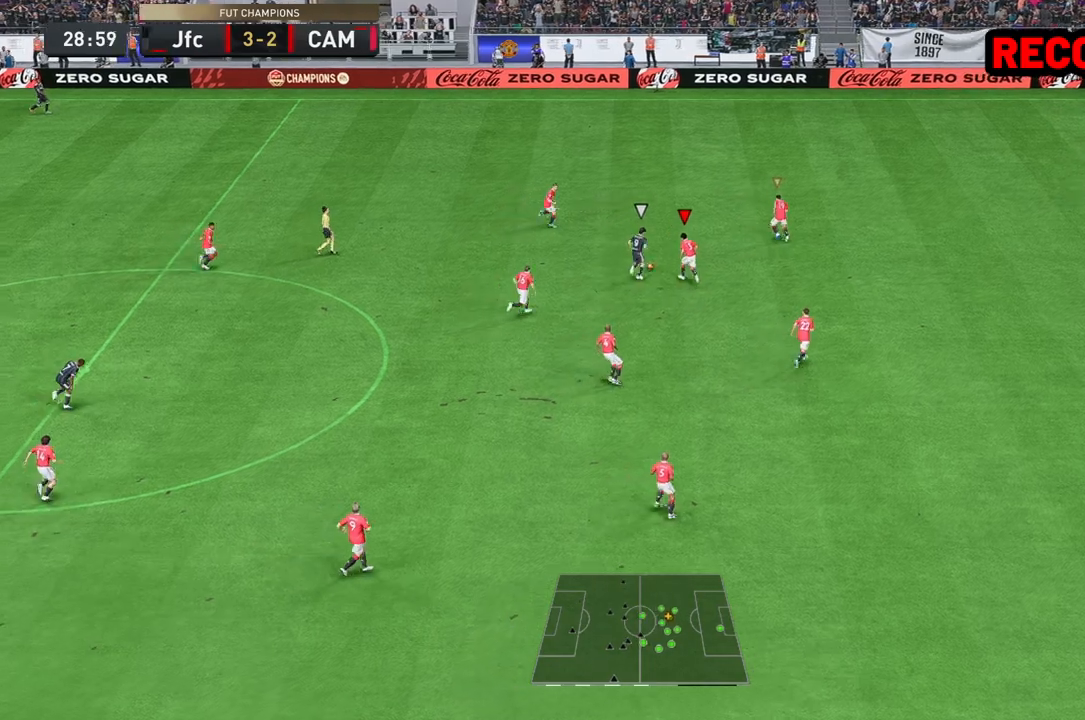
{"buttons": ["R2"], "left_stick": "up", "right_stick": "center", "events": []}
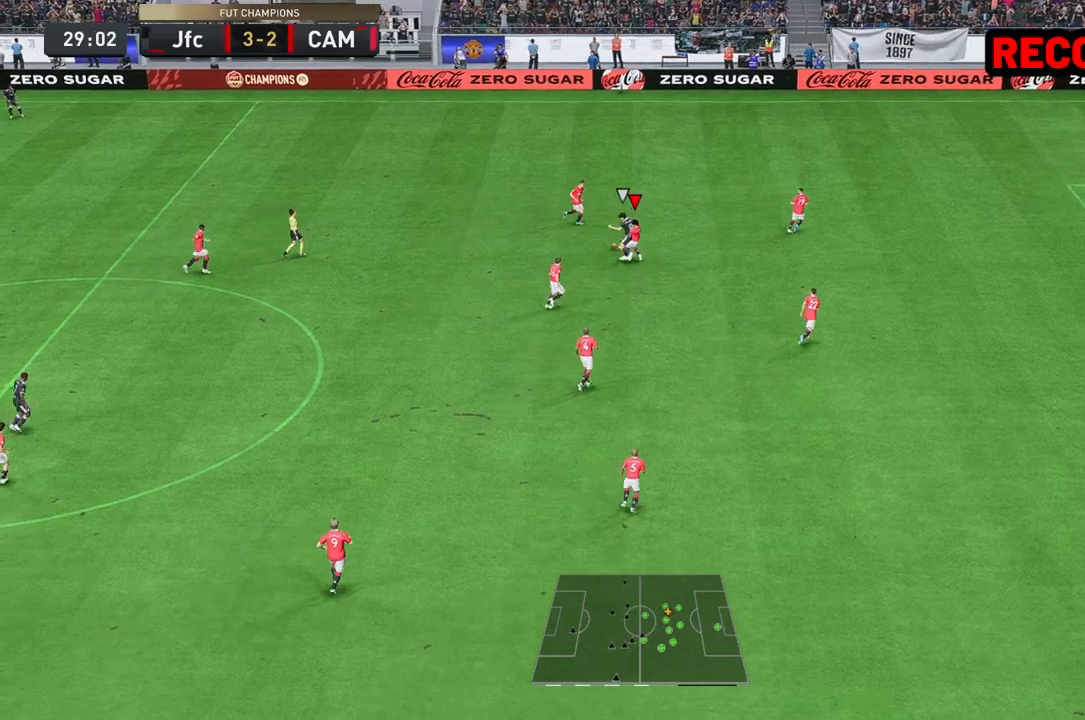
{"buttons": ["R2"], "left_stick": "up-left", "right_stick": "center", "events": [[50, "left_stick", "up-left"]]}
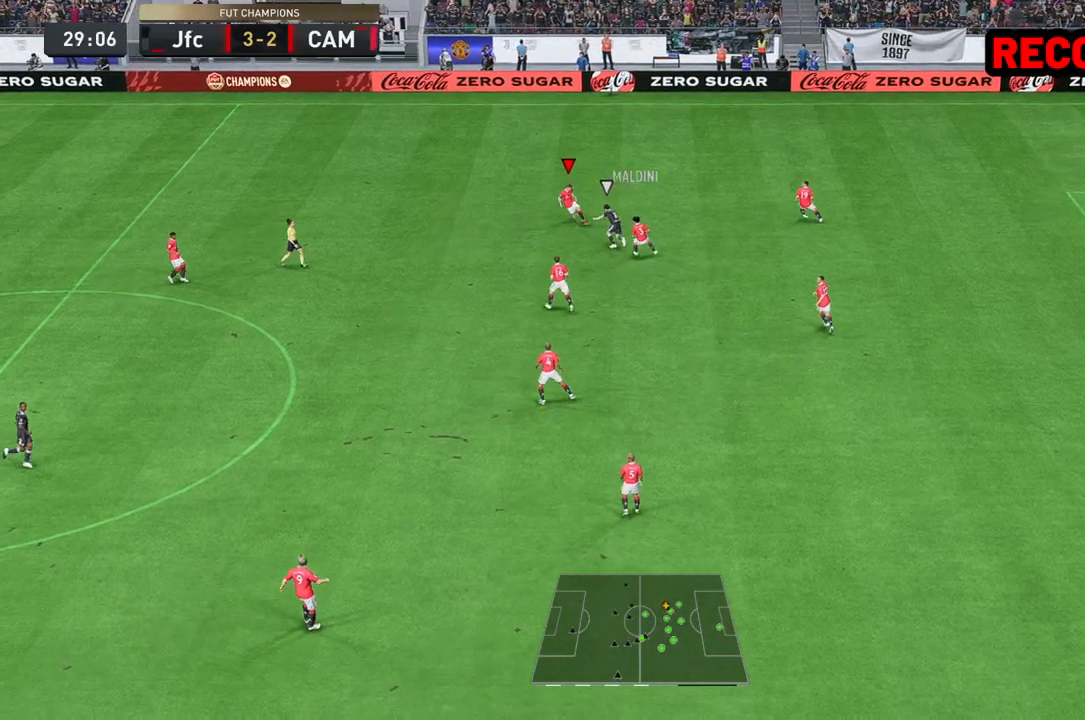
{"buttons": [], "left_stick": "down-left", "right_stick": "center", "events": [[100, "R2", "up"], [167, "left_stick", "left"], [333, "A", "down"], [400, "left_stick", "down-left"], [500, "A", "up"]]}
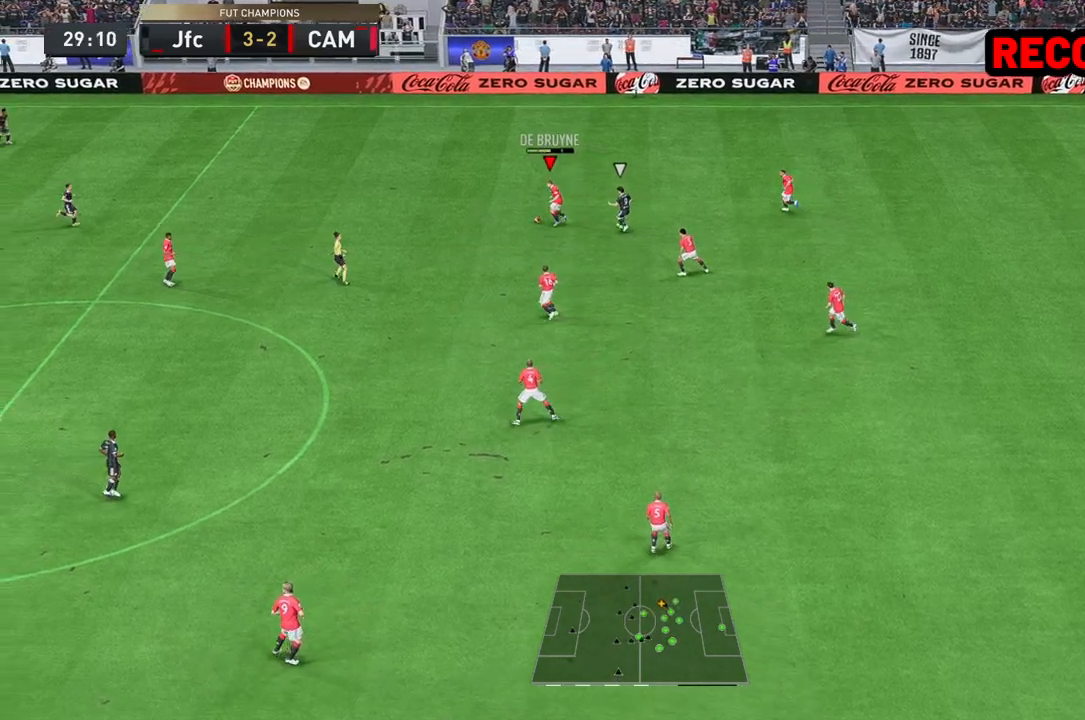
{"buttons": [], "left_stick": "up-left", "right_stick": "center", "events": [[67, "left_stick", "up"], [217, "right_stick", "down-right"], [350, "right_stick", "down-left"], [417, "left_stick", "up-left"], [450, "right_stick", "center"]]}
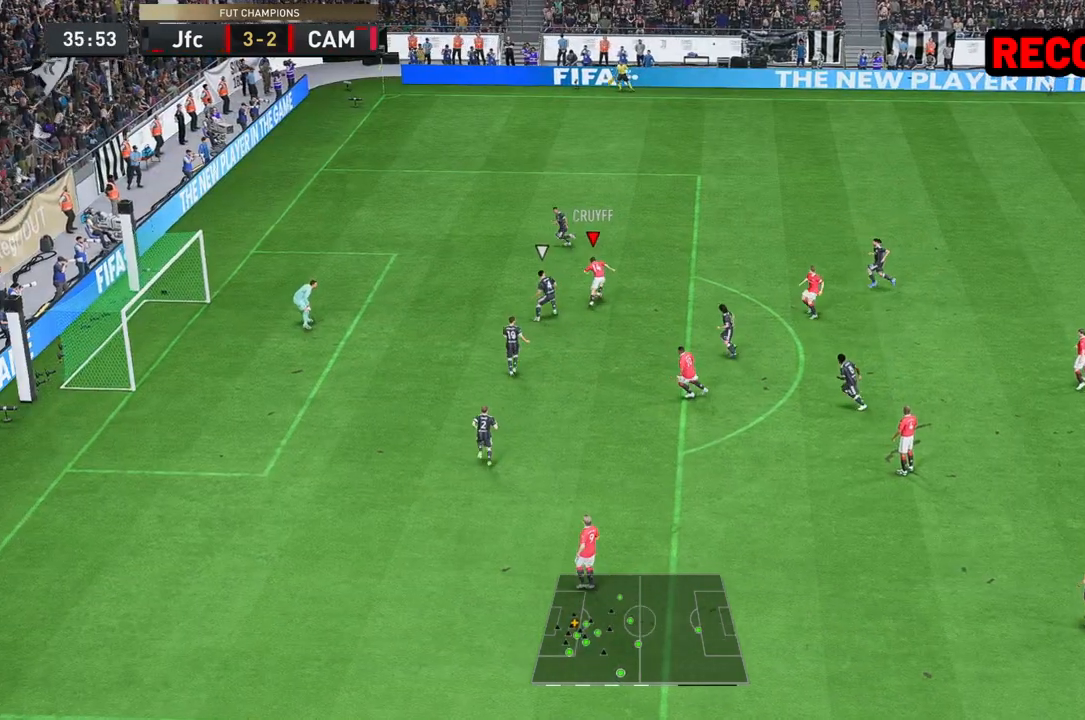
{"buttons": ["B"], "left_stick": "down", "right_stick": "center", "events": [[350, "B", "down"], [383, "left_stick", "down-left"], [433, "left_stick", "down"]]}
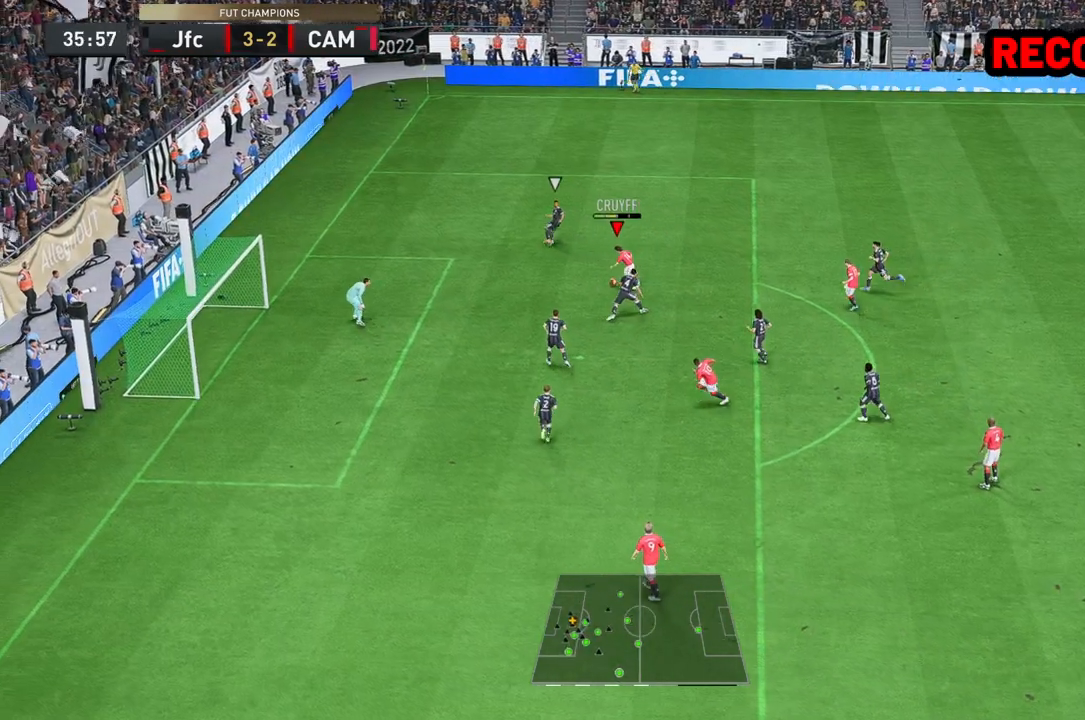
{"buttons": [], "left_stick": "center", "right_stick": "center", "events": [[217, "B", "up"], [400, "left_stick", "center"]]}
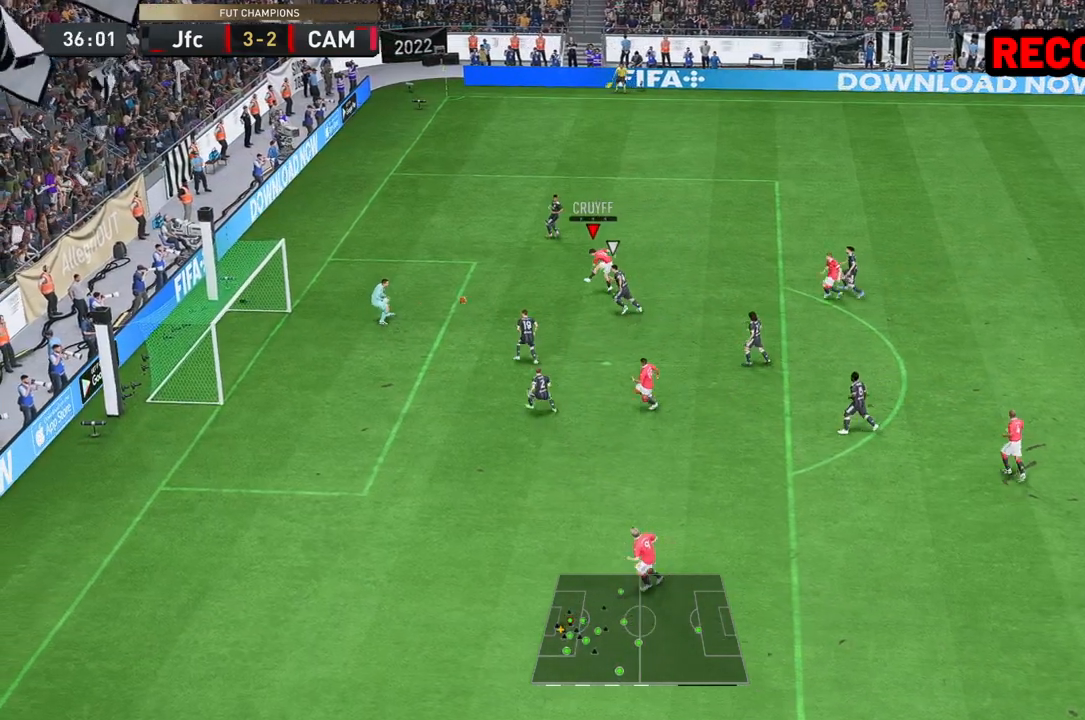
{"buttons": [], "left_stick": "center", "right_stick": "center", "events": []}
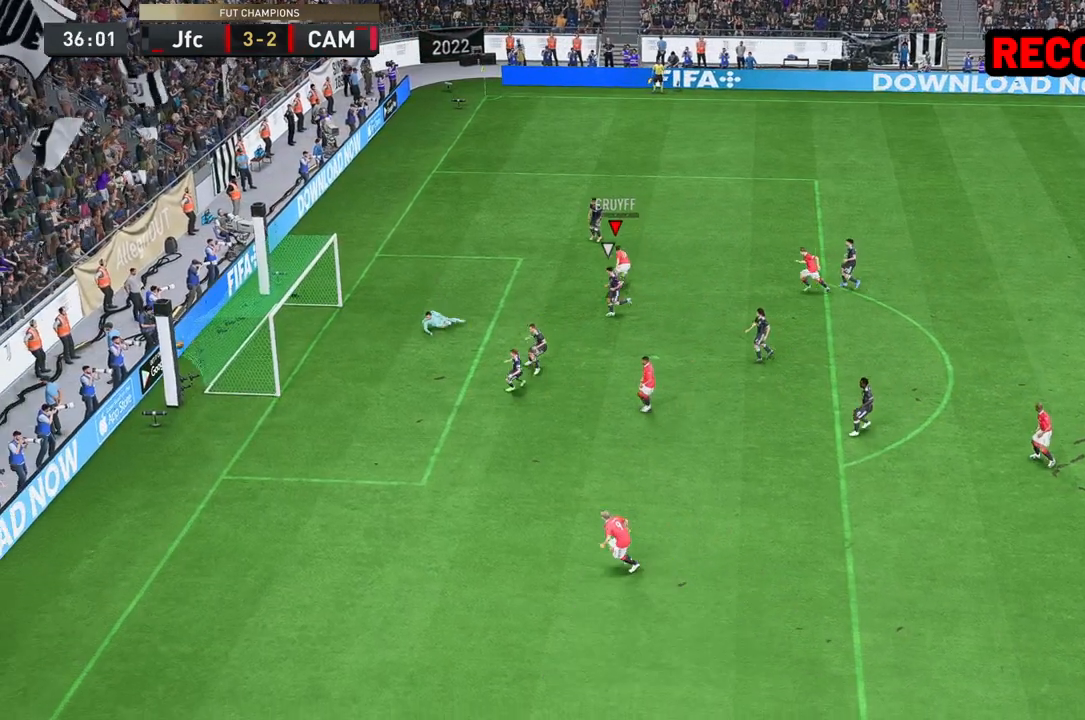
{"buttons": [], "left_stick": "center", "right_stick": "center", "events": []}
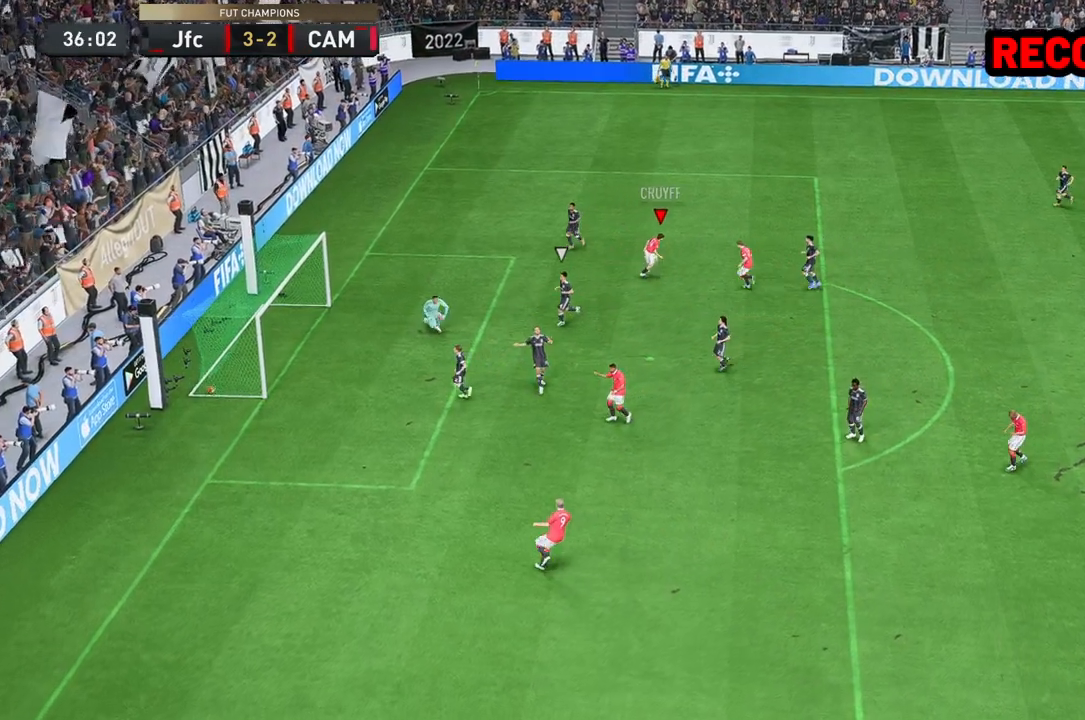
{"buttons": [], "left_stick": "center", "right_stick": "center", "events": []}
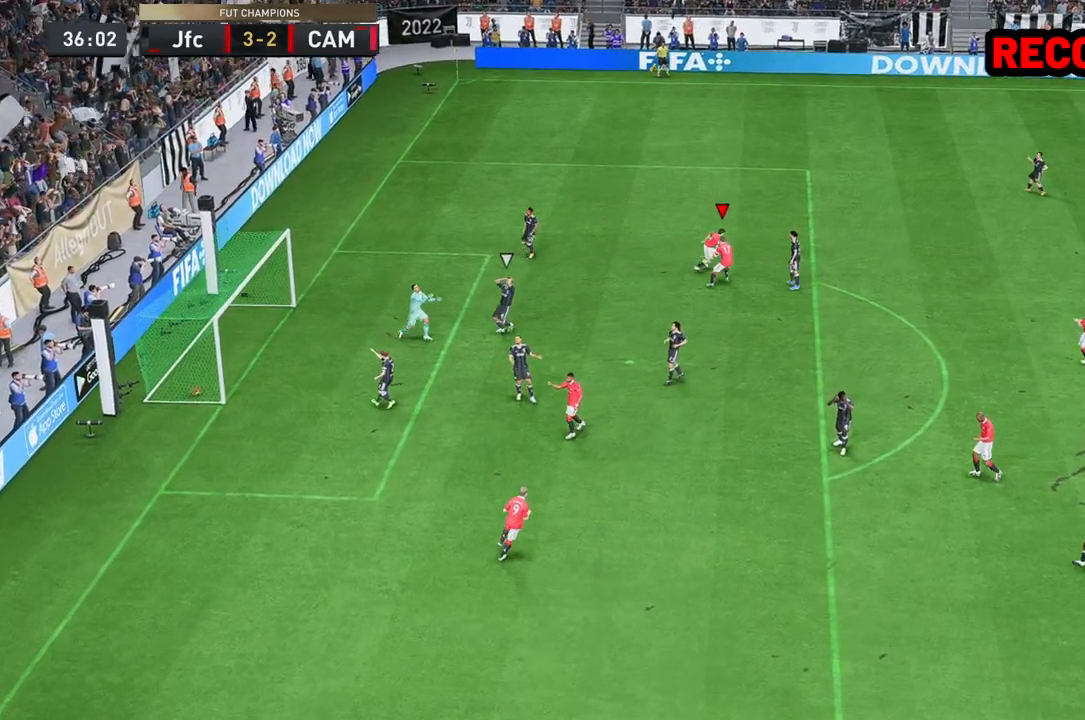
{"buttons": [], "left_stick": "center", "right_stick": "center", "events": []}
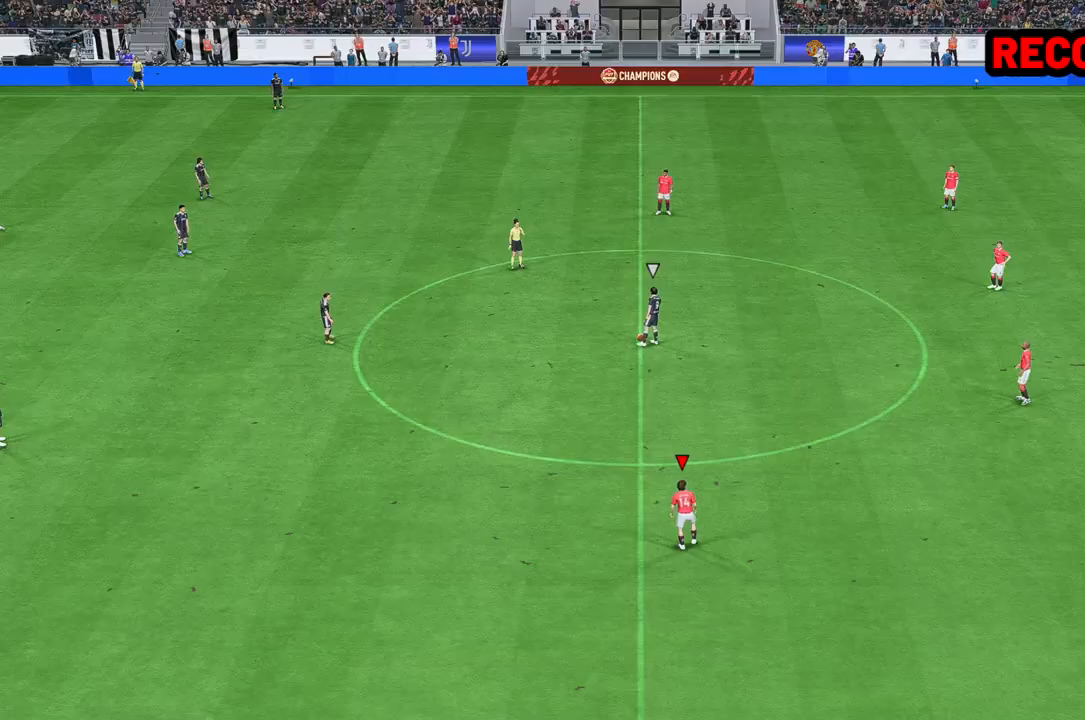
{"buttons": [], "left_stick": "center", "right_stick": "center", "events": []}
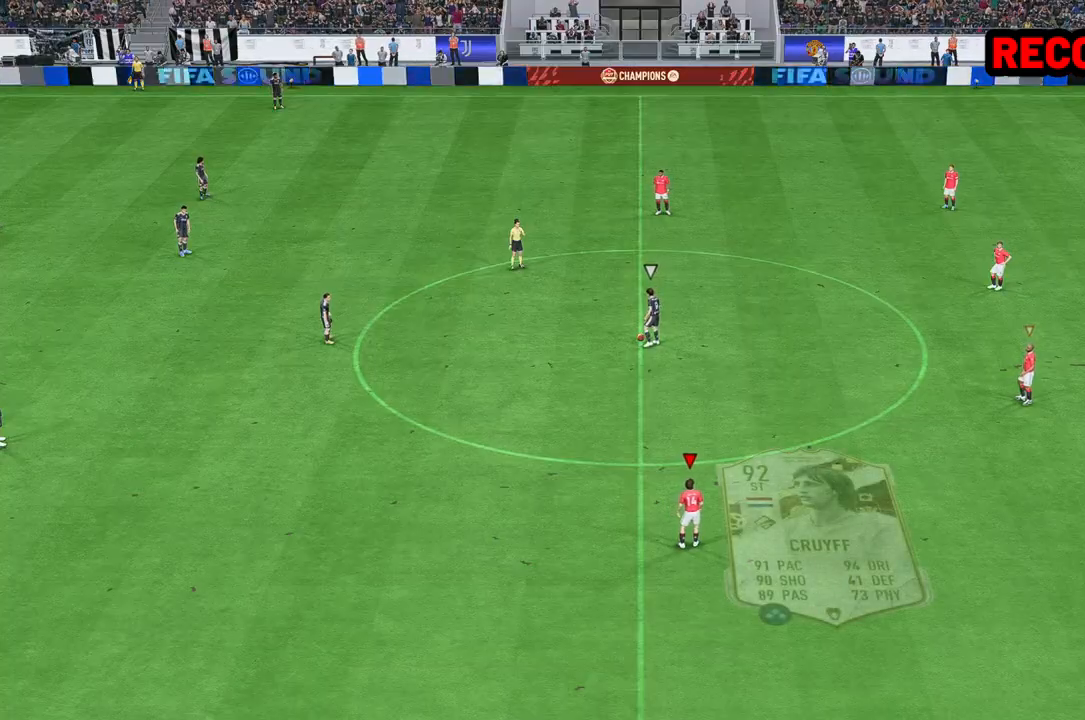
{"buttons": [], "left_stick": "center", "right_stick": "center", "events": []}
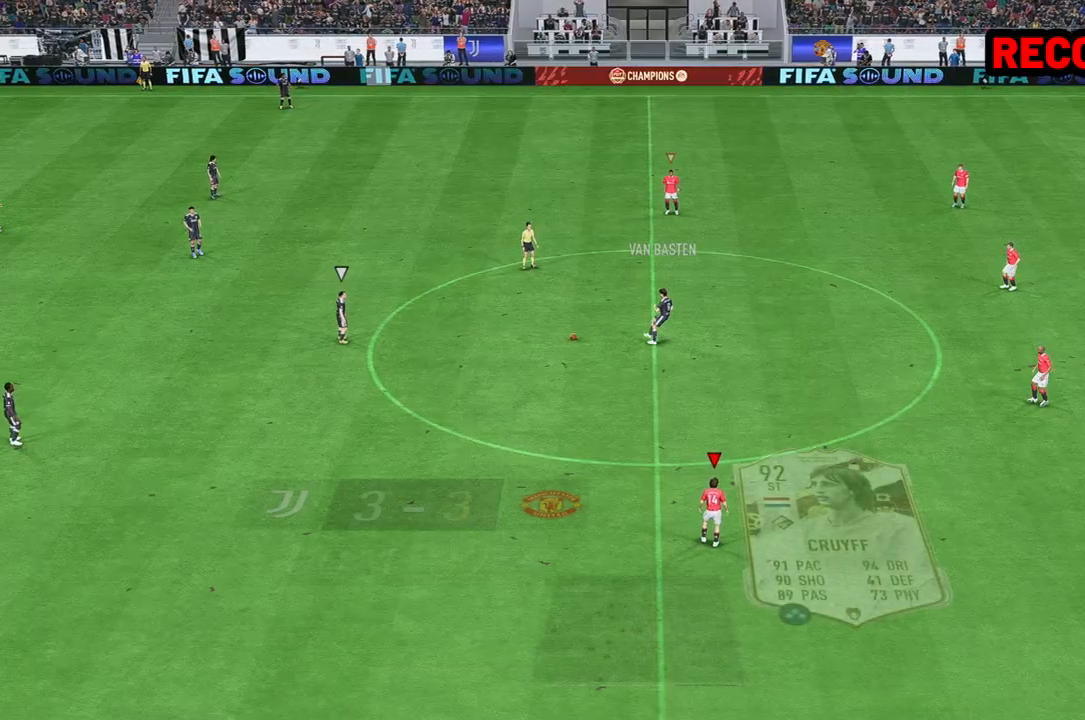
{"buttons": [], "left_stick": "center", "right_stick": "center", "events": []}
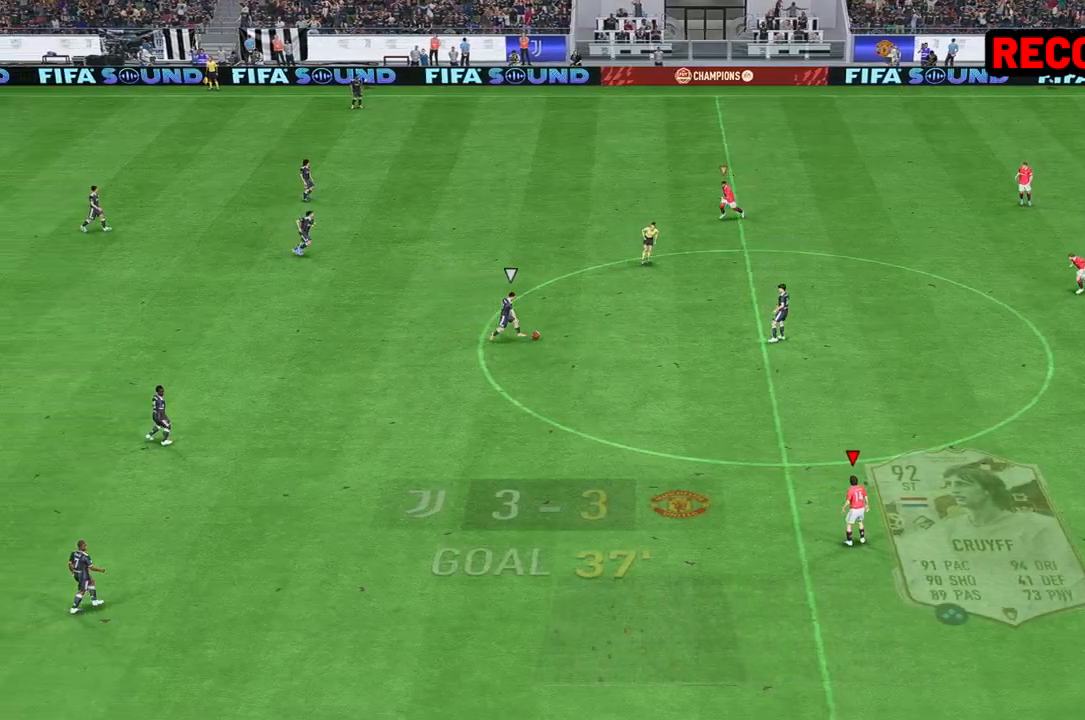
{"buttons": [], "left_stick": "center", "right_stick": "center", "events": []}
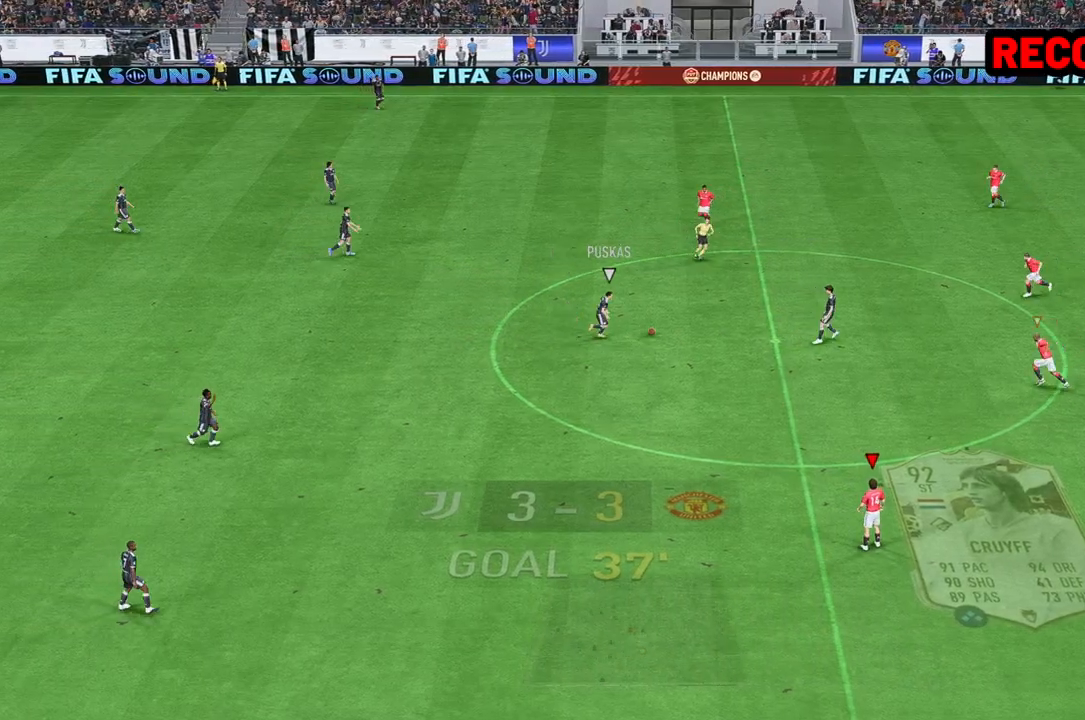
{"buttons": [], "left_stick": "center", "right_stick": "center", "events": []}